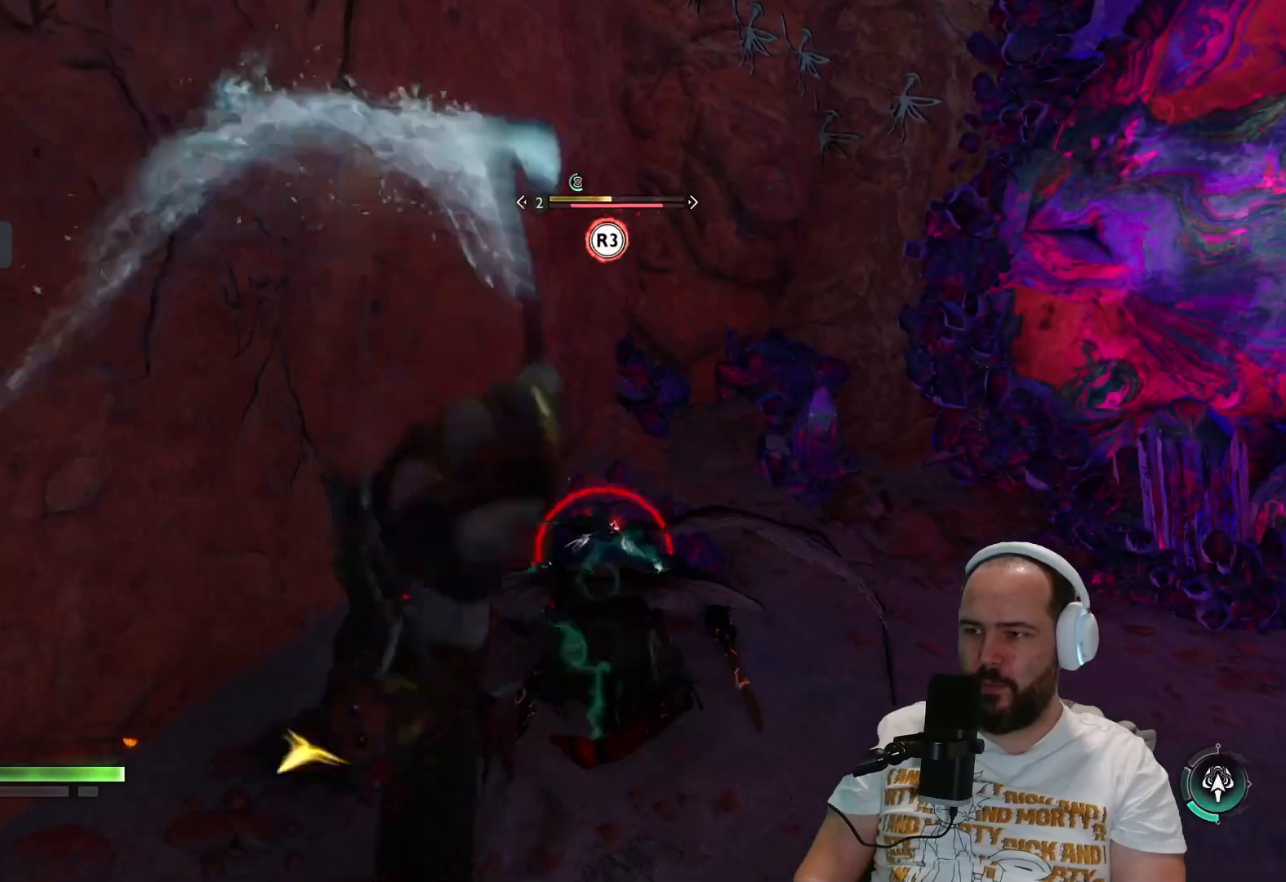
Gameplay with a controller (PlayStation layout); each line is a JSON object with the inputs held at the frame after it. "events" lists button and stick changes between this image and that frame as [ms after this image, input, new state], when the widget could be followed in between.
{"buttons": [], "left_stick": "center", "right_stick": "center", "events": []}
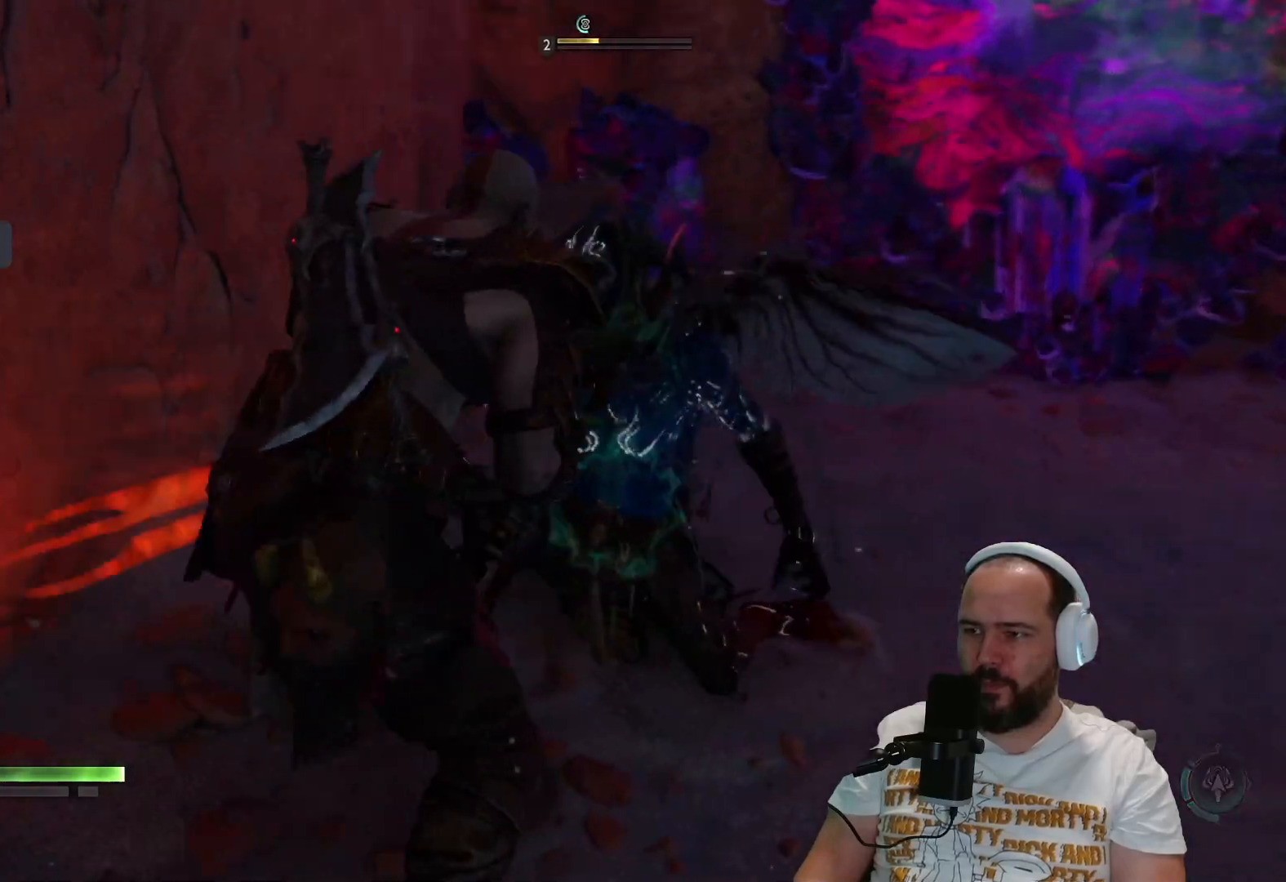
{"buttons": [], "left_stick": "center", "right_stick": "center"}
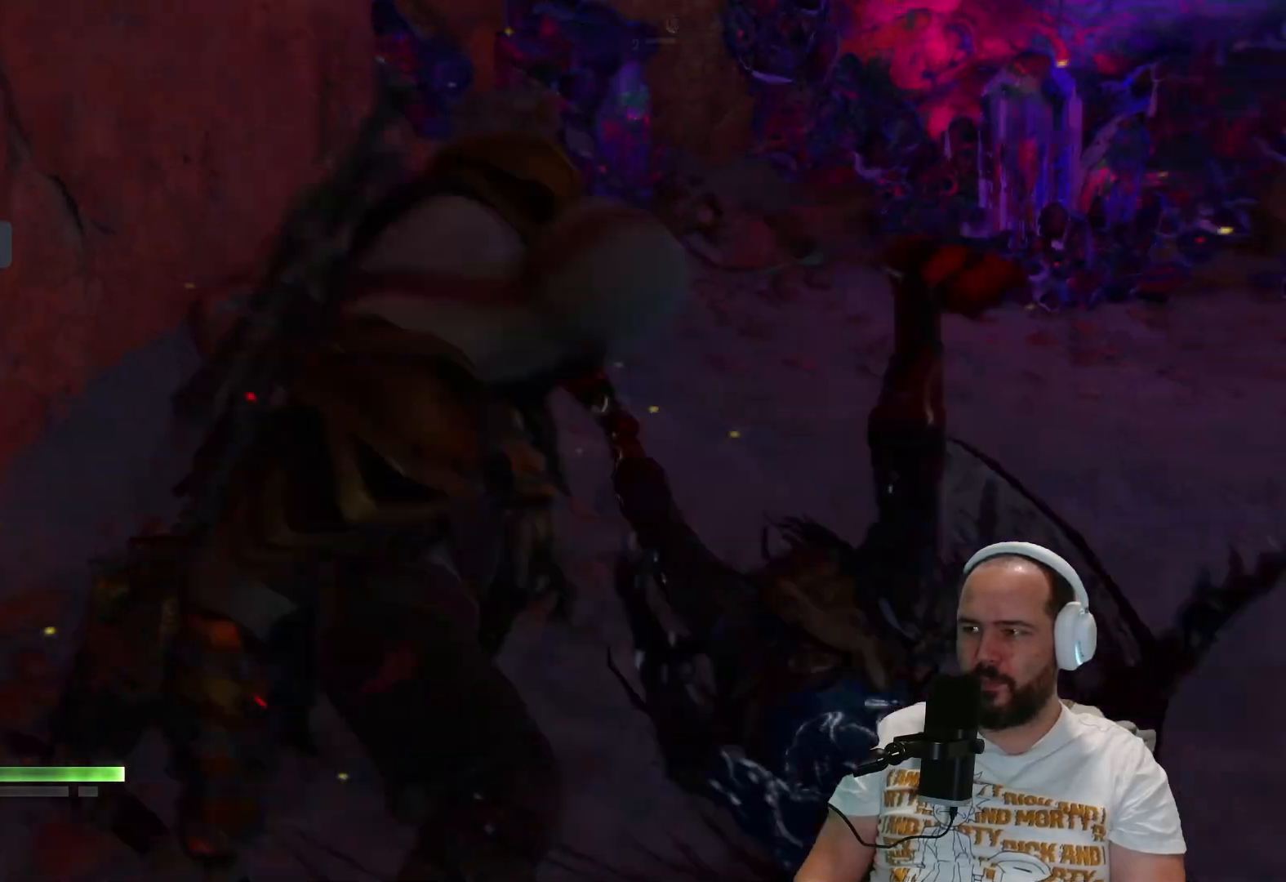
{"buttons": [], "left_stick": "center", "right_stick": "up-right", "events": [[167, "right_stick", "right"], [383, "right_stick", "up-right"]]}
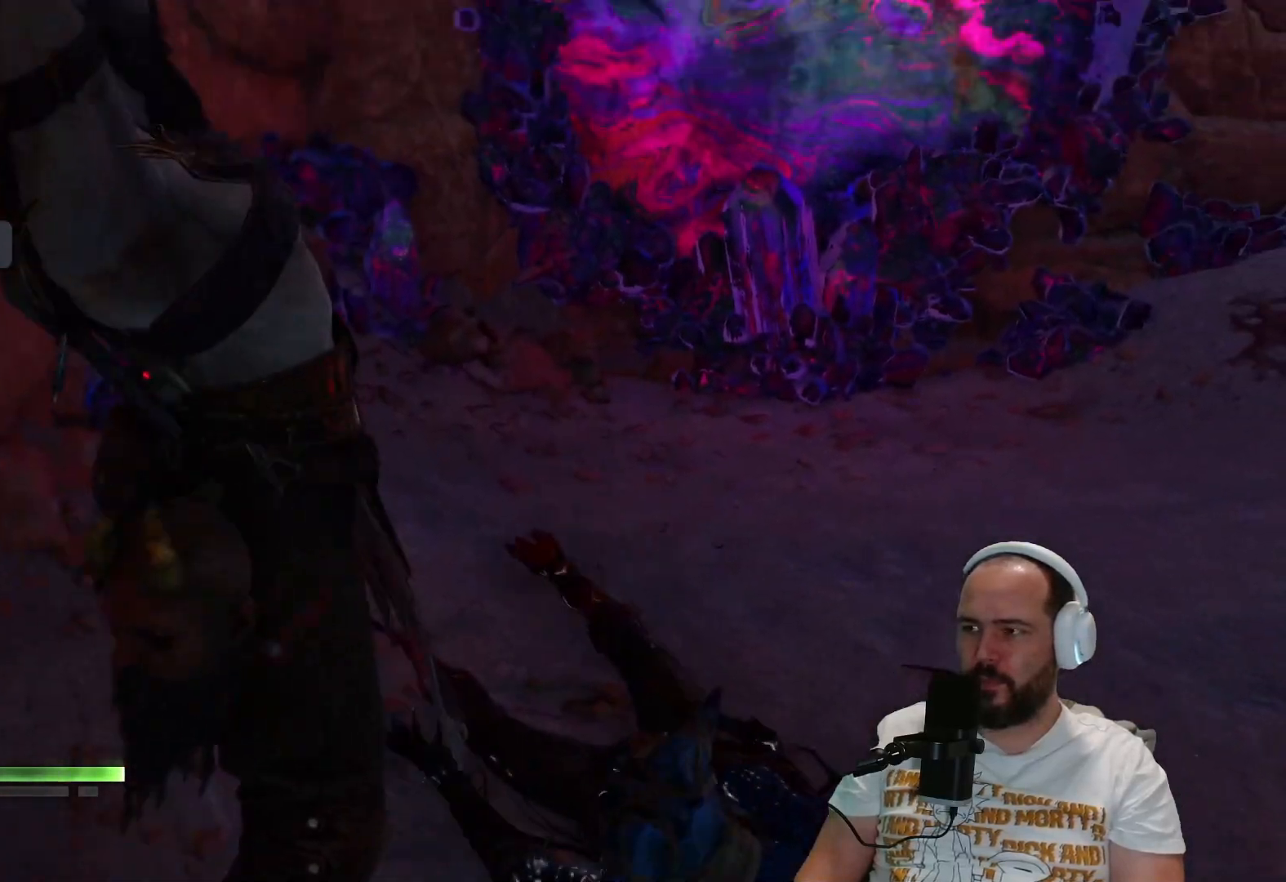
{"buttons": [], "left_stick": "center", "right_stick": "center", "events": [[167, "right_stick", "center"]]}
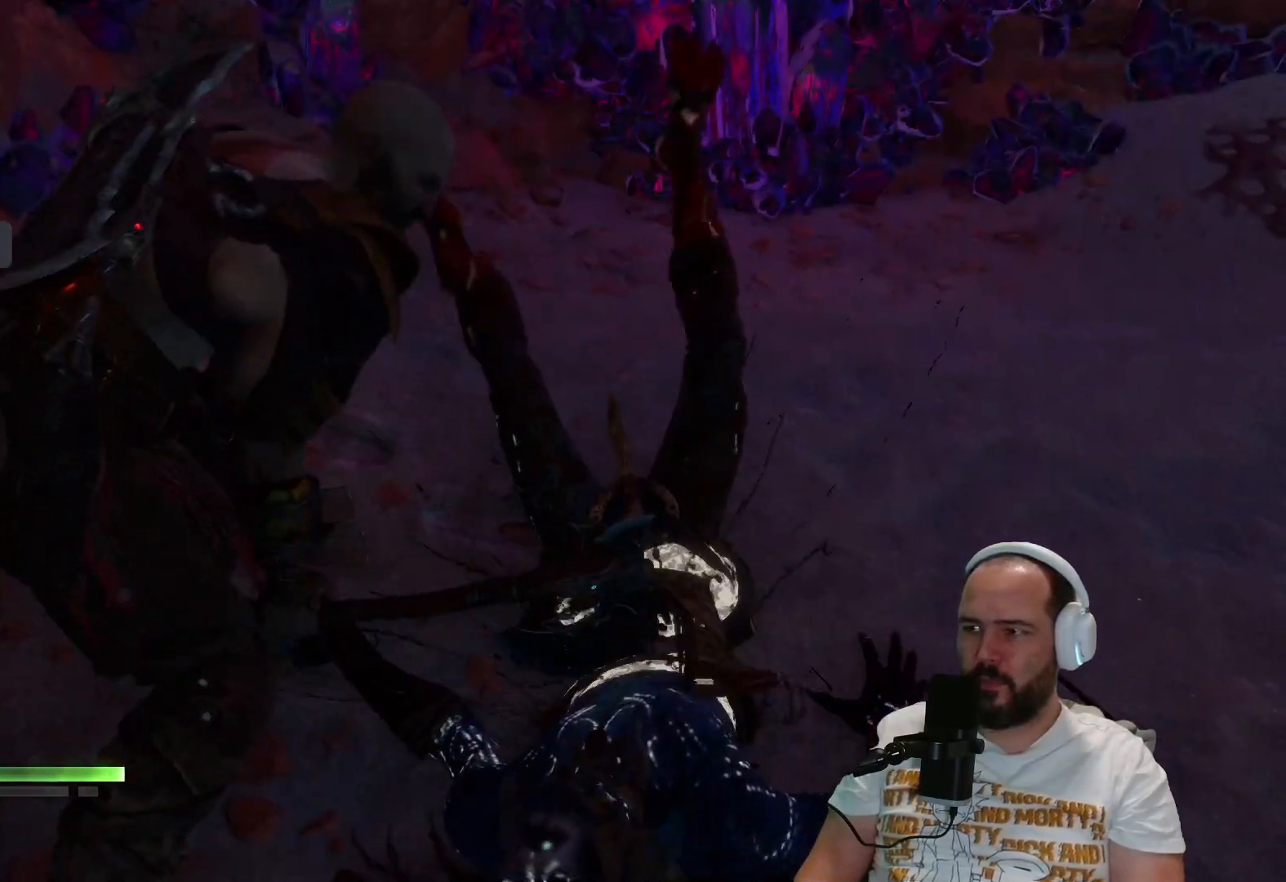
{"buttons": [], "left_stick": "center", "right_stick": "right", "events": [[400, "right_stick", "right"]]}
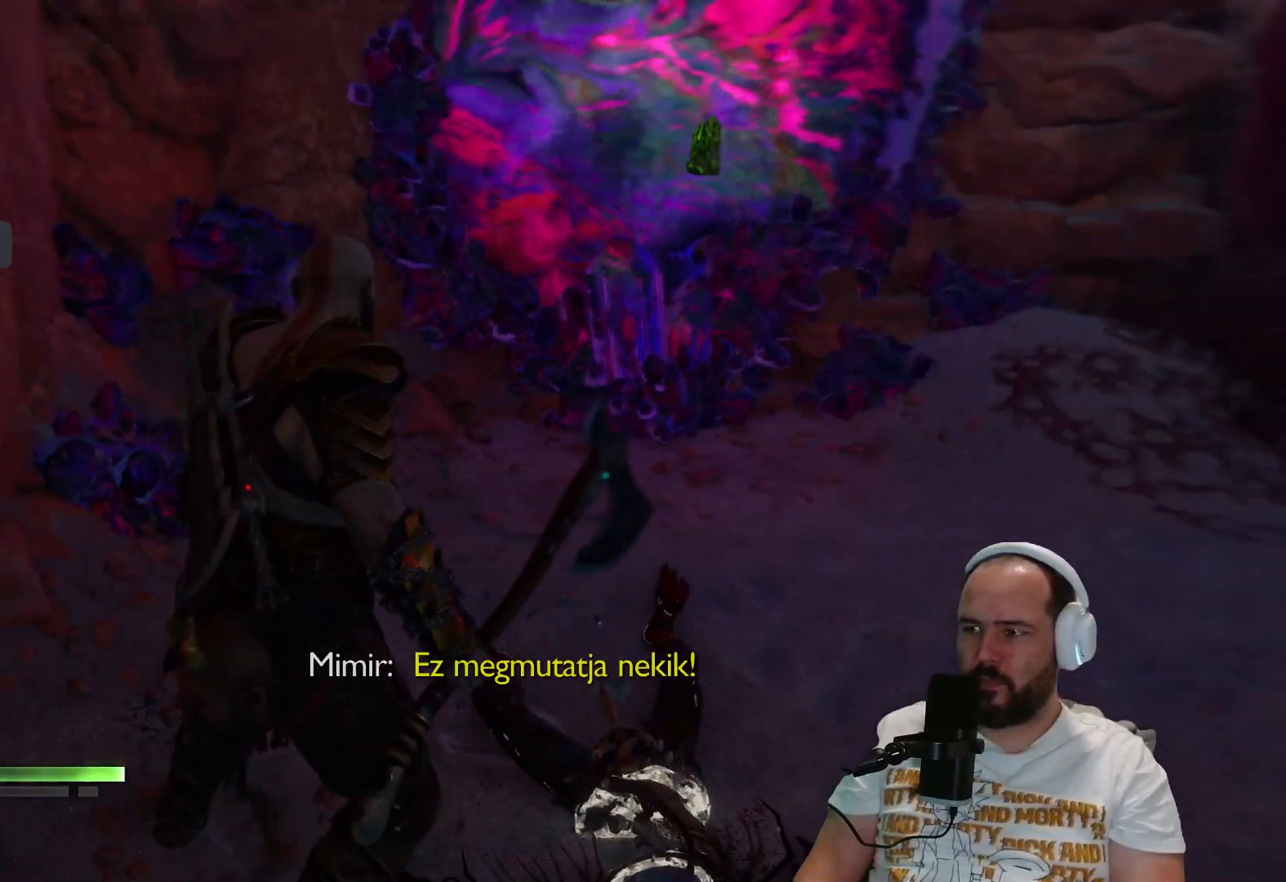
{"buttons": [], "left_stick": "center", "right_stick": "up-right", "events": [[167, "right_stick", "up-right"]]}
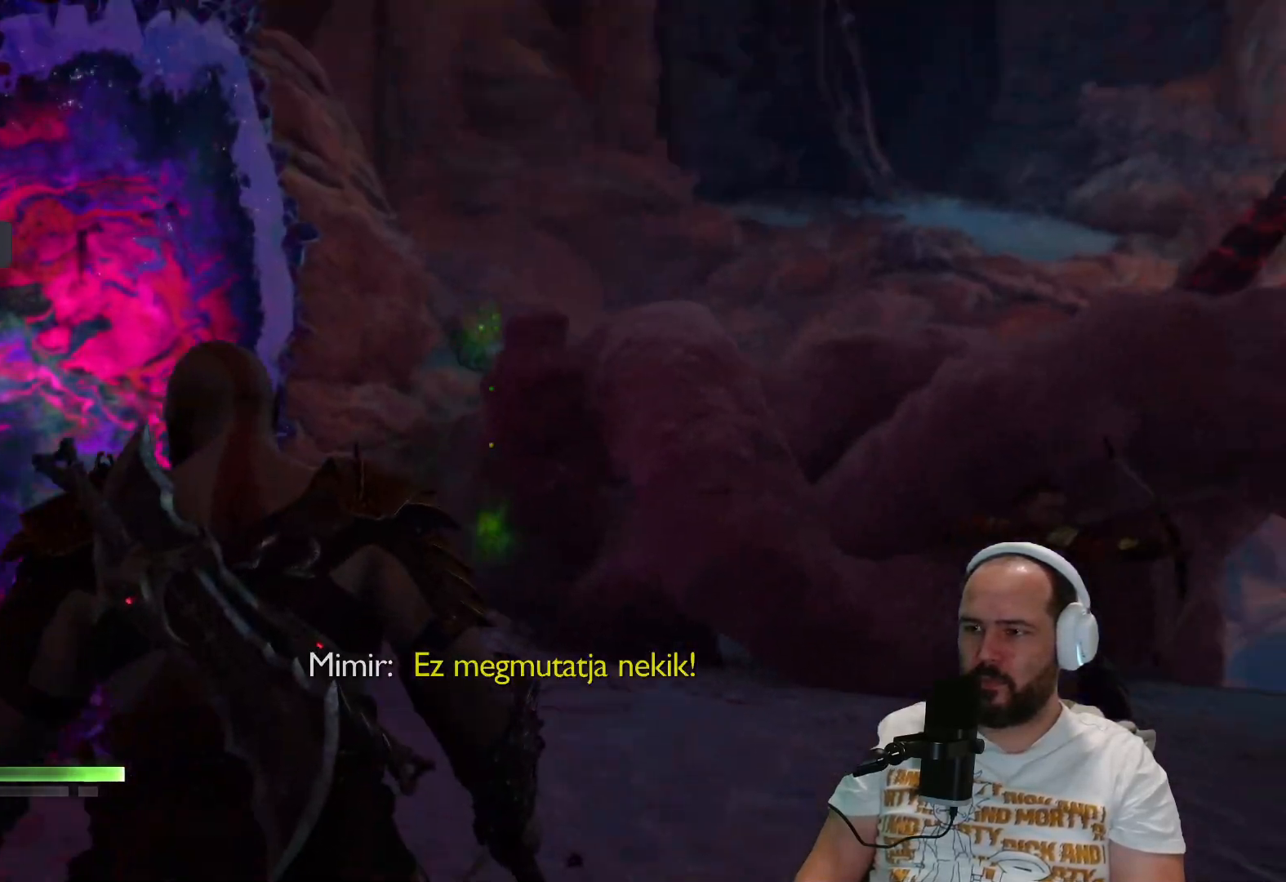
{"buttons": [], "left_stick": "down-right", "right_stick": "right", "events": [[33, "right_stick", "right"], [200, "left_stick", "down-right"], [317, "right_stick", "center"], [417, "right_stick", "right"]]}
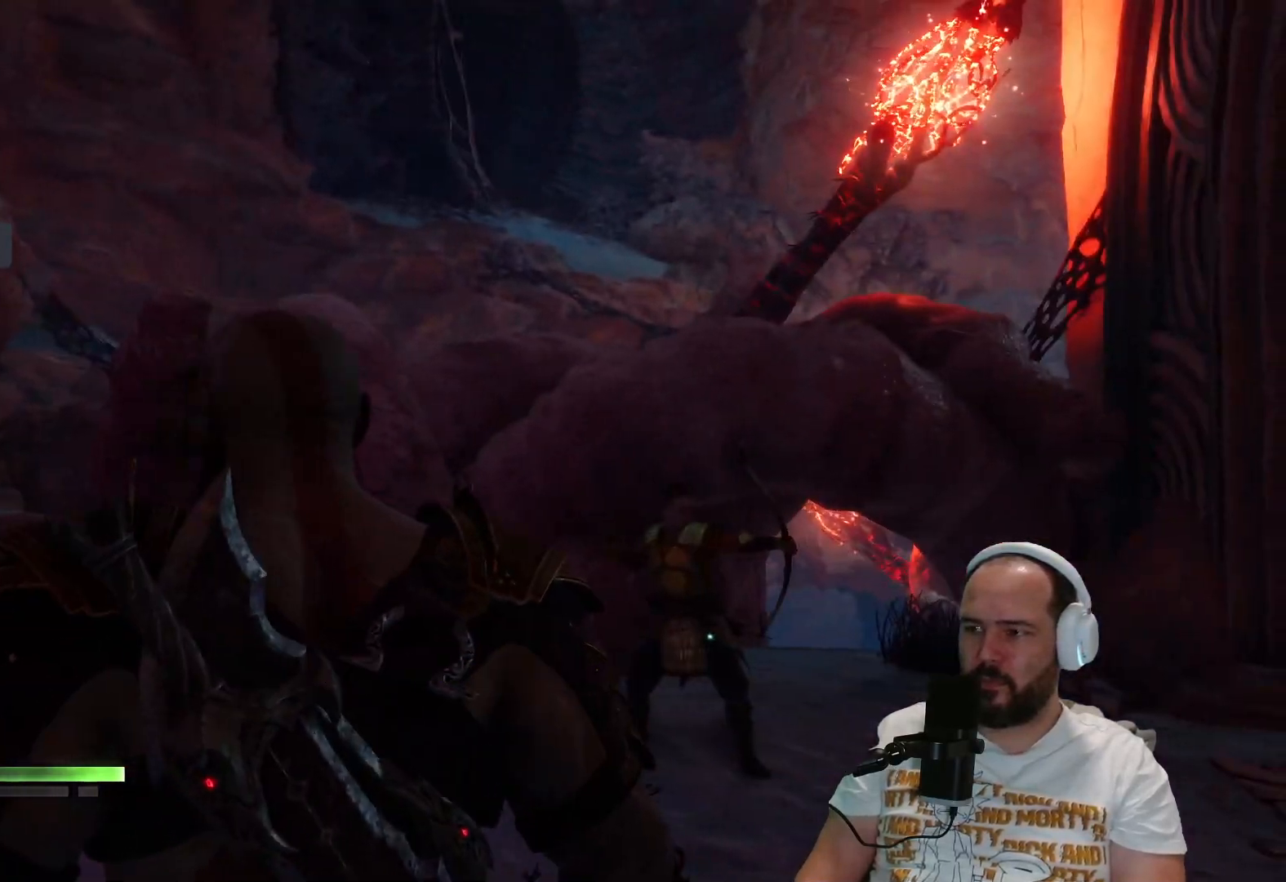
{"buttons": ["L1"], "left_stick": "left", "right_stick": "right", "events": [[250, "L1", "down"], [250, "left_stick", "down-left"], [367, "left_stick", "left"]]}
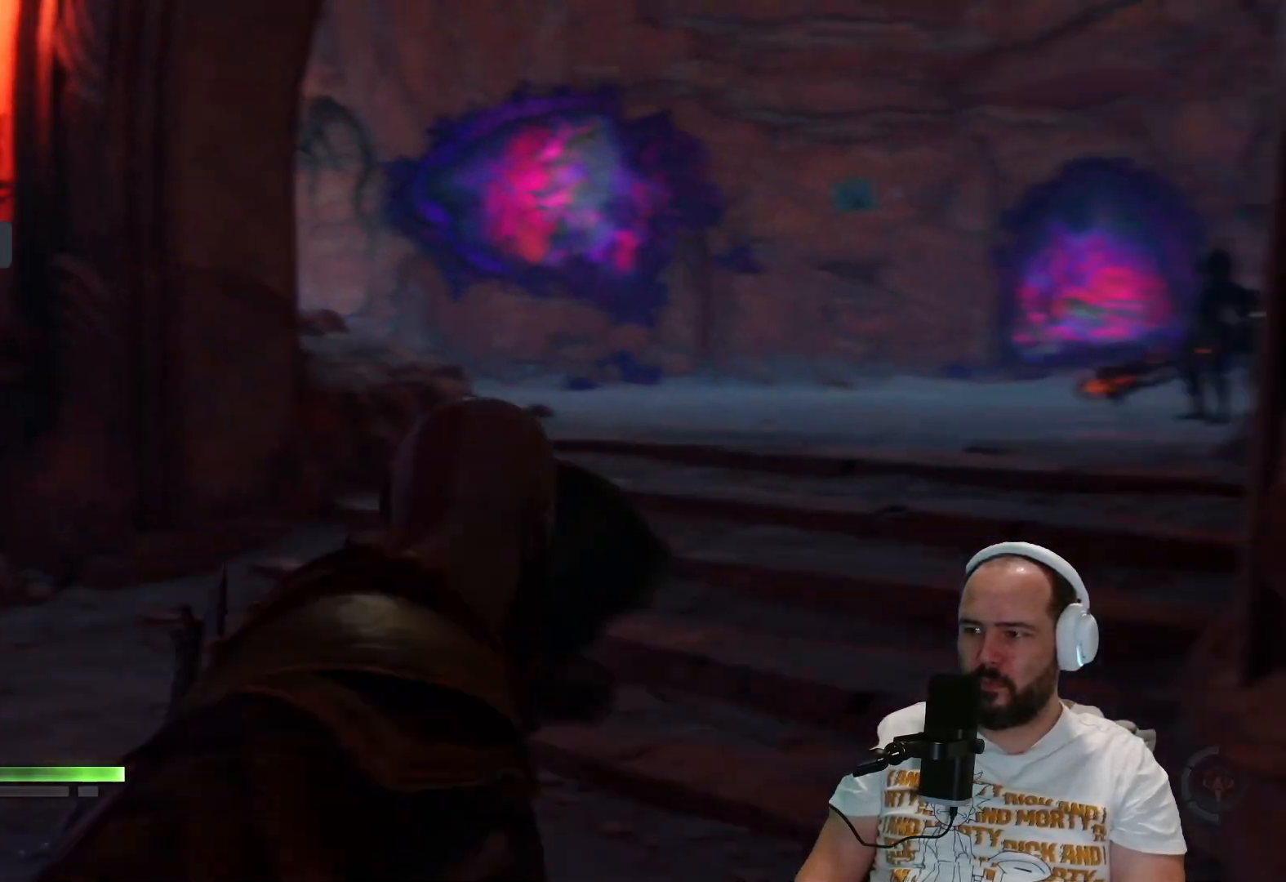
{"buttons": ["L1"], "left_stick": "up-left", "right_stick": "right", "events": [[83, "right_stick", "center"], [333, "right_stick", "right"], [483, "left_stick", "up-left"]]}
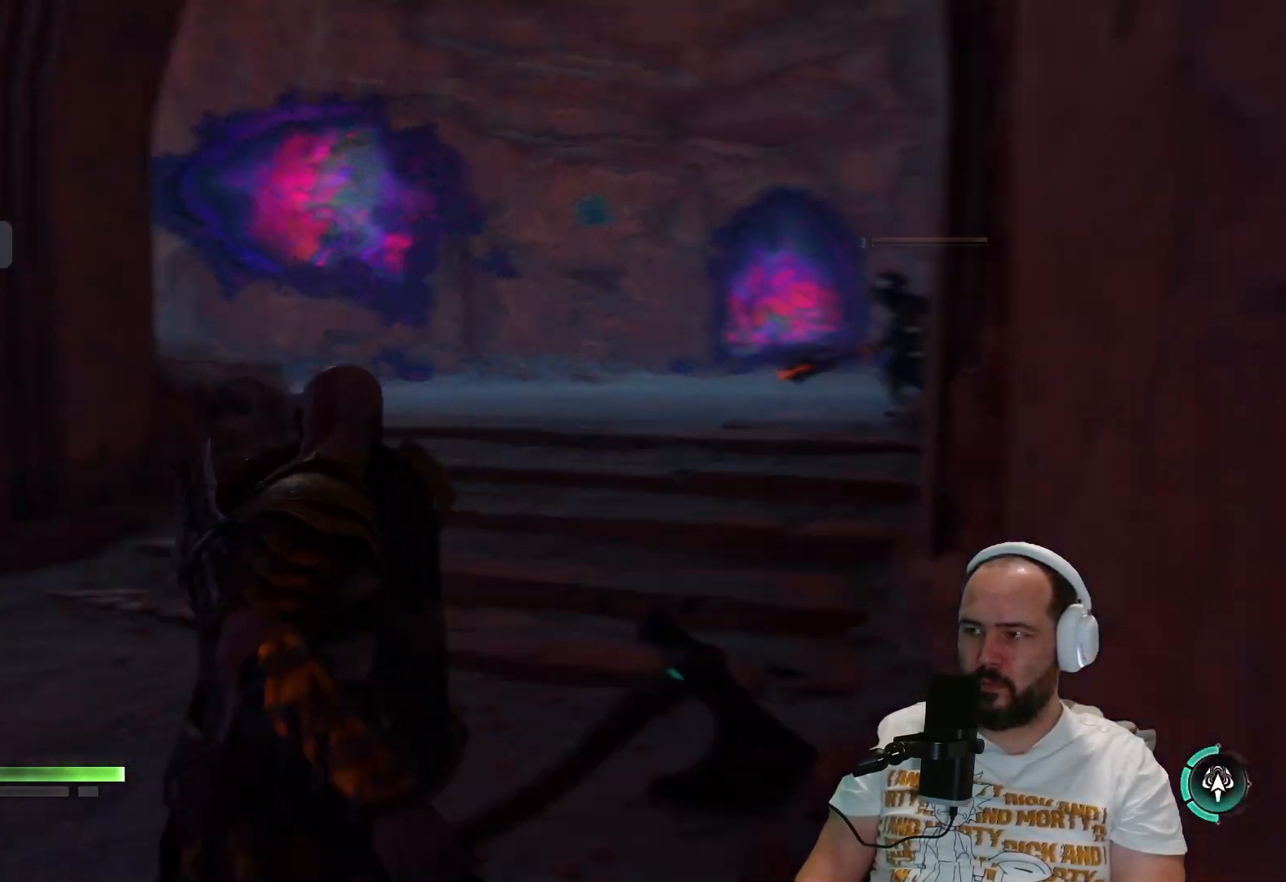
{"buttons": ["SQUARE", "L1"], "left_stick": "up", "right_stick": "center", "events": [[150, "right_stick", "center"], [267, "left_stick", "up"], [333, "SQUARE", "down"], [417, "SQUARE", "up"], [483, "SQUARE", "down"]]}
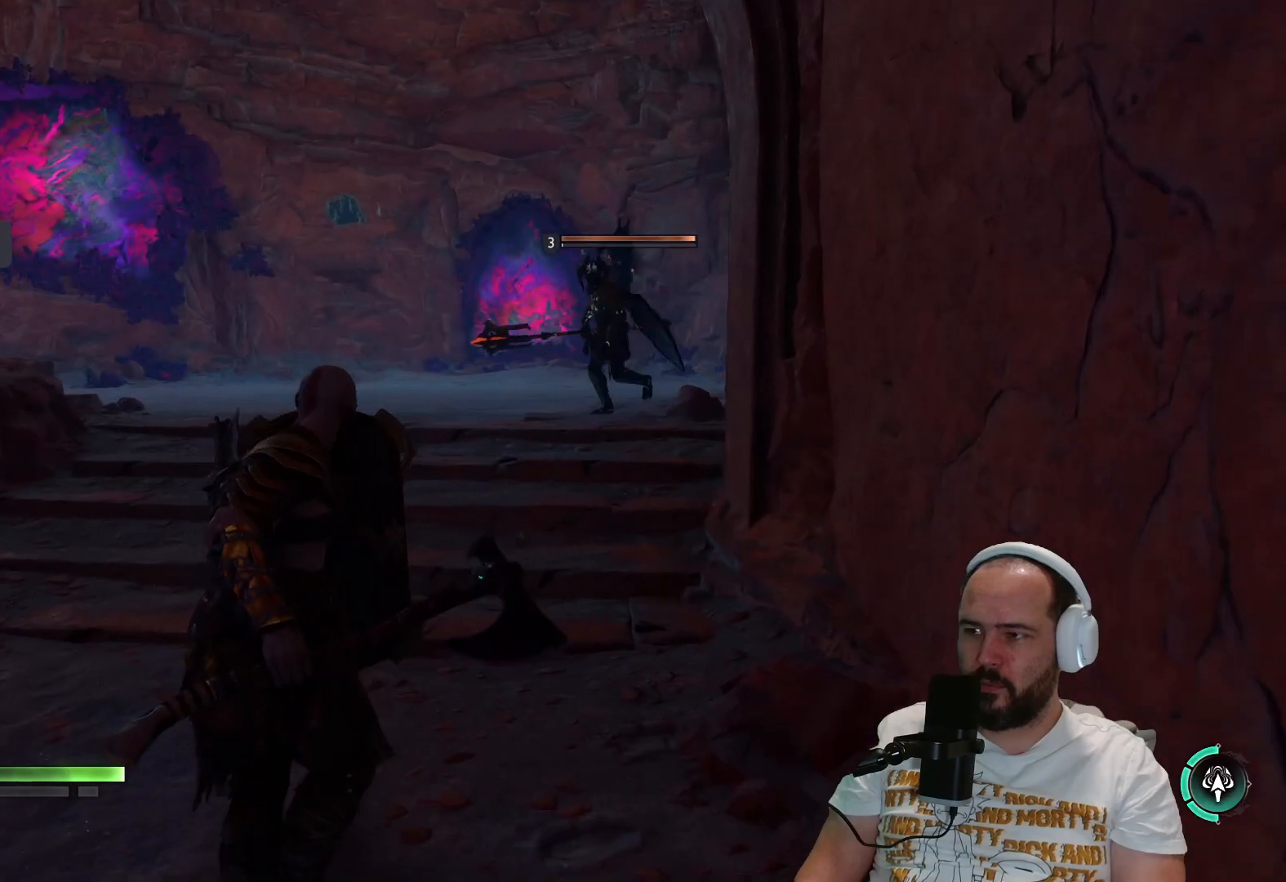
{"buttons": ["L1"], "left_stick": "up", "right_stick": "center", "events": [[133, "SQUARE", "up"], [200, "SQUARE", "down"], [250, "SQUARE", "up"], [383, "SQUARE", "down"], [483, "SQUARE", "up"]]}
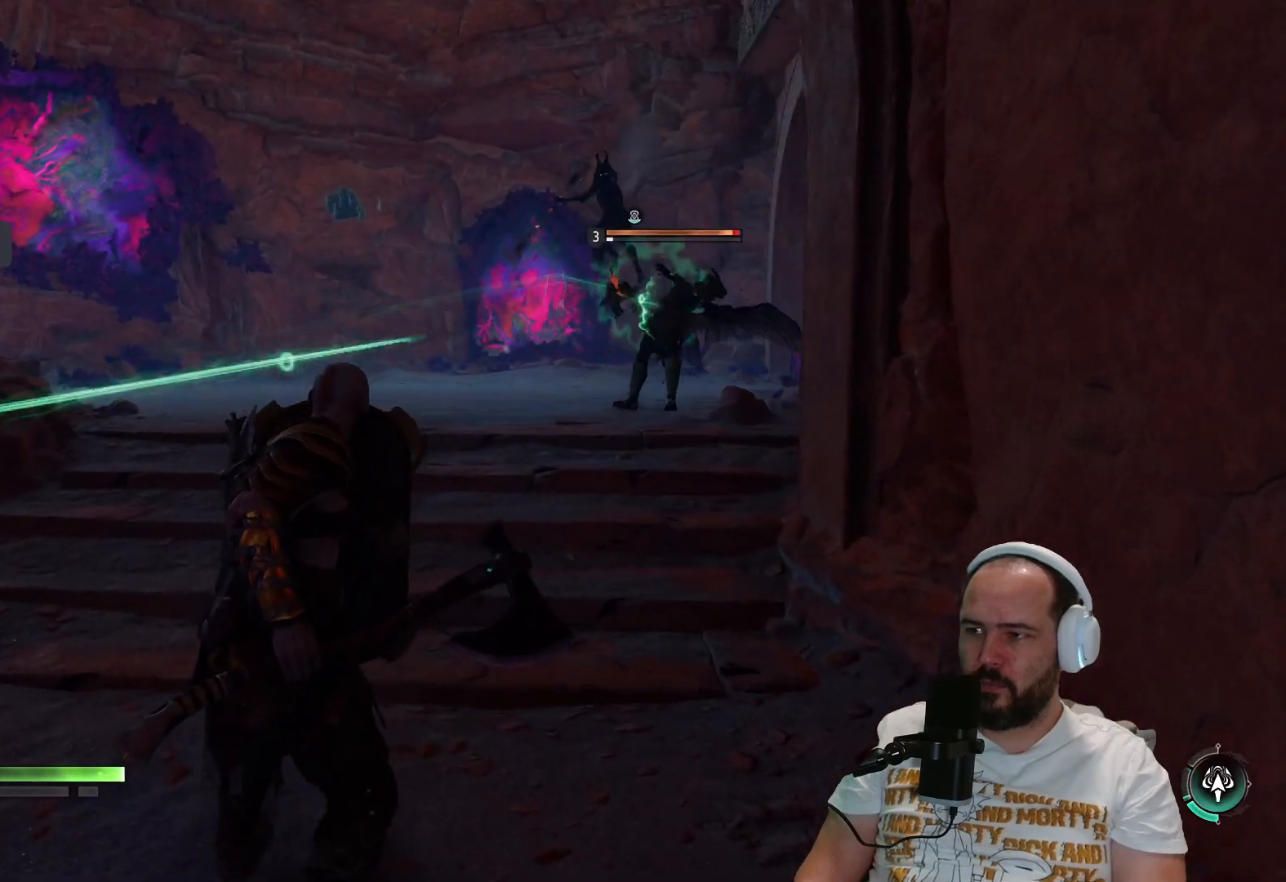
{"buttons": ["L1"], "left_stick": "up", "right_stick": "center", "events": [[67, "SQUARE", "down"], [150, "SQUARE", "up"], [217, "SQUARE", "down"], [350, "SQUARE", "up"]]}
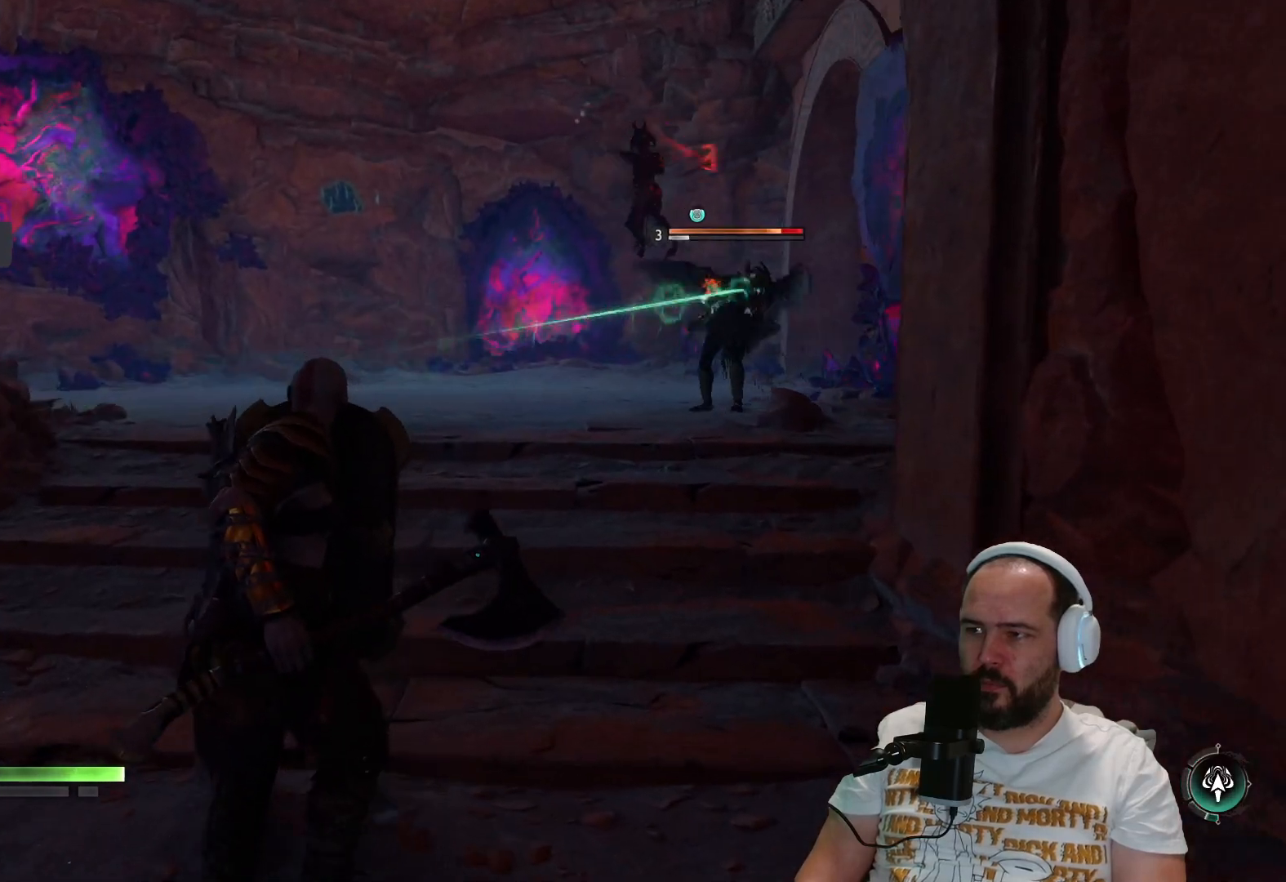
{"buttons": ["L1"], "left_stick": "up", "right_stick": "center", "events": [[50, "SQUARE", "down"], [183, "SQUARE", "up"]]}
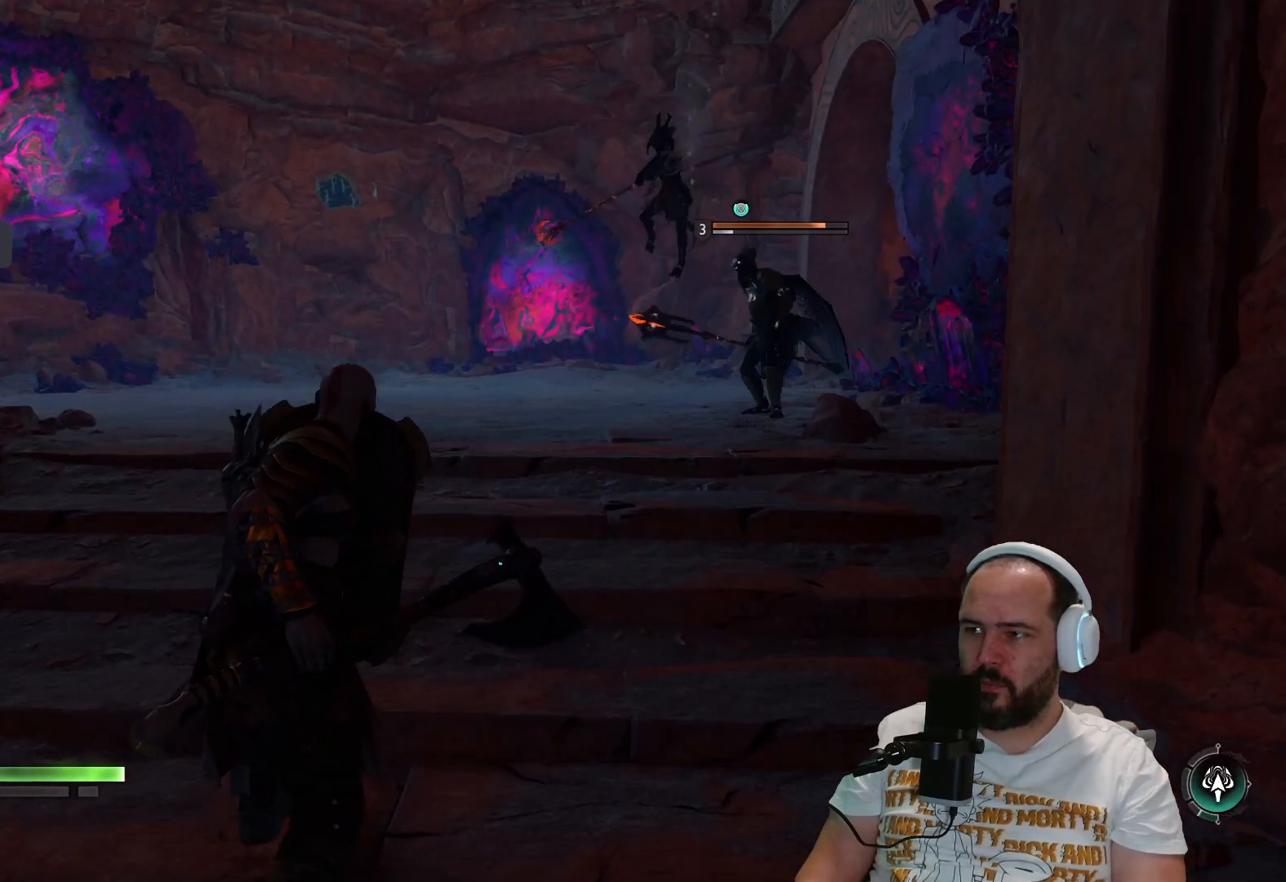
{"buttons": ["L1"], "left_stick": "up-right", "right_stick": "center", "events": [[200, "right_stick", "up-right"], [283, "right_stick", "center"], [300, "left_stick", "up-right"]]}
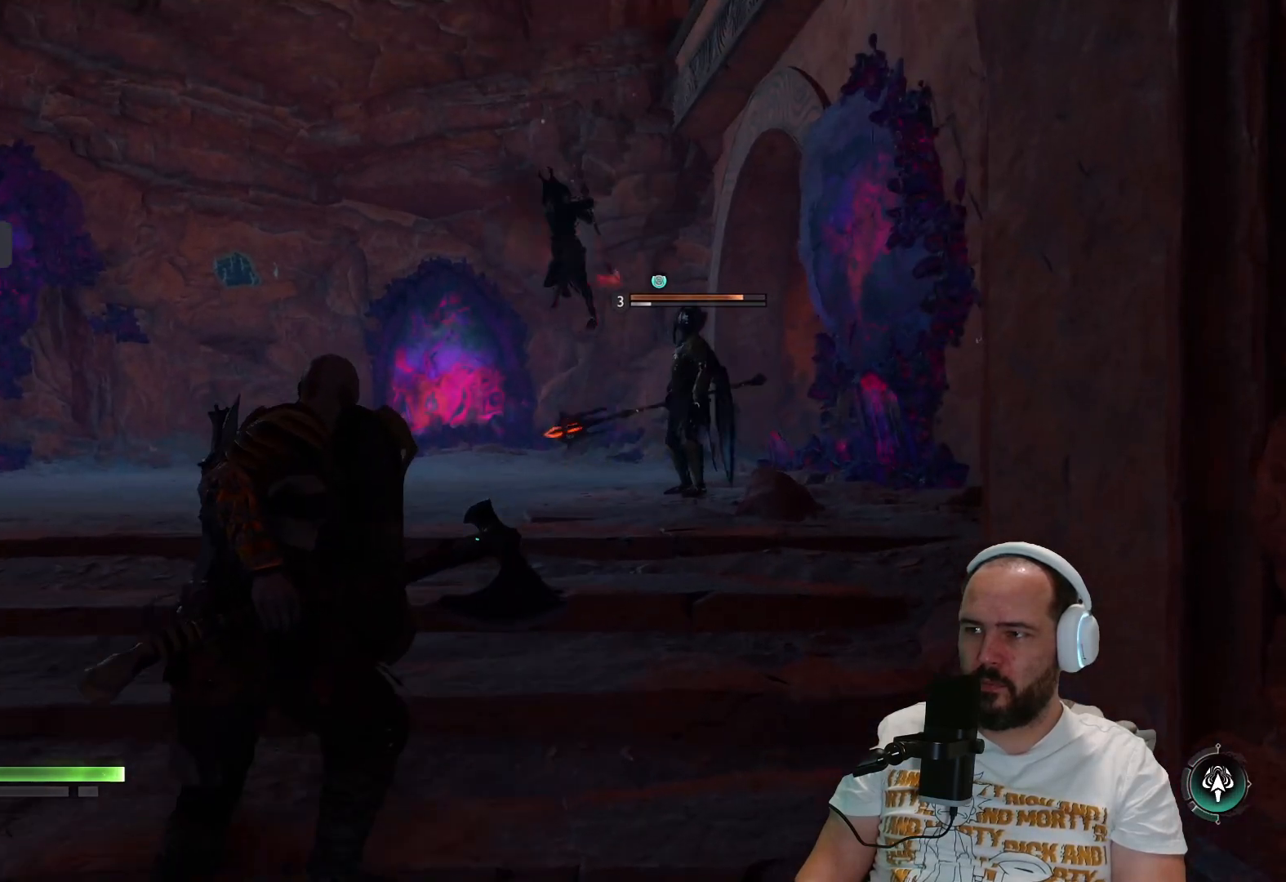
{"buttons": ["L1"], "left_stick": "up", "right_stick": "center", "events": [[250, "left_stick", "right"], [417, "left_stick", "up"]]}
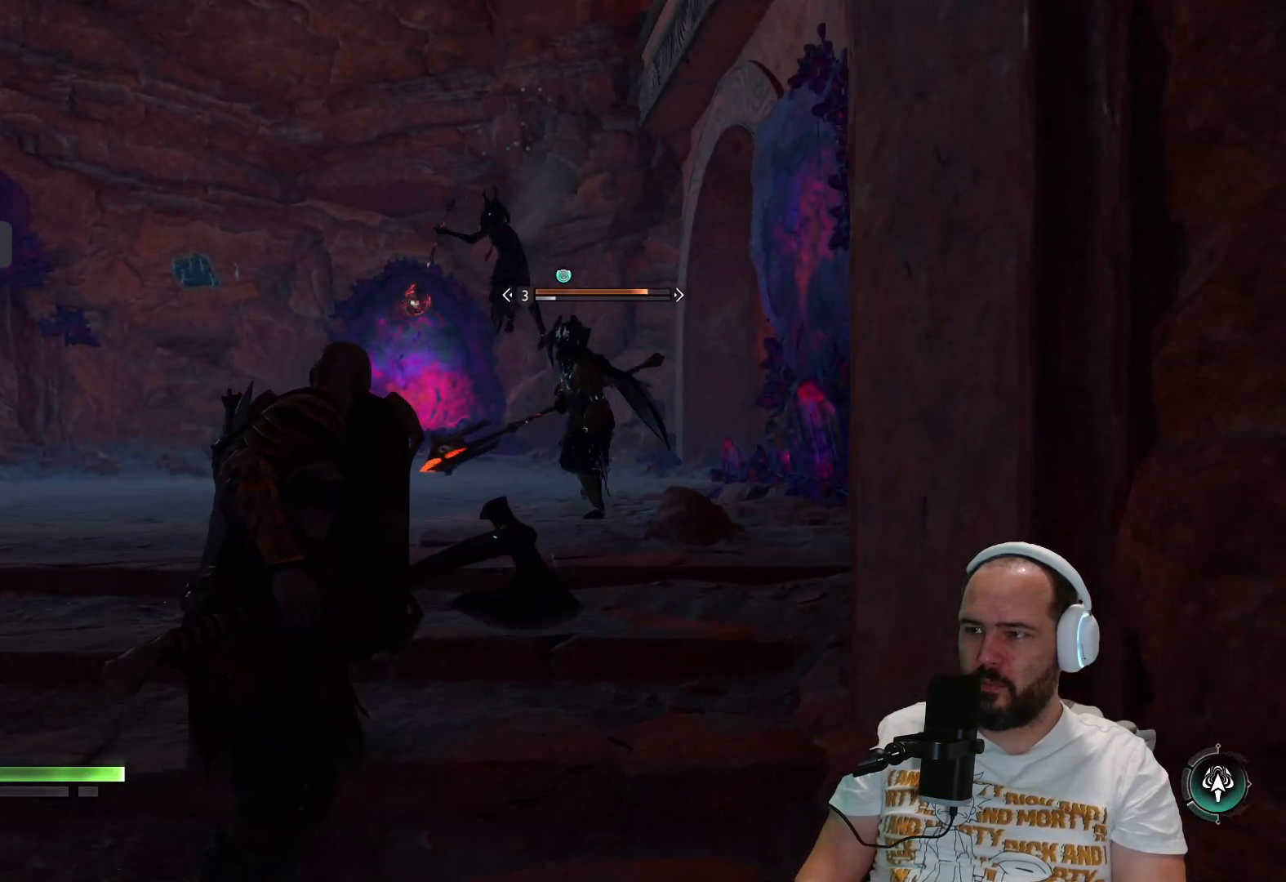
{"buttons": ["L1"], "left_stick": "up", "right_stick": "center", "events": []}
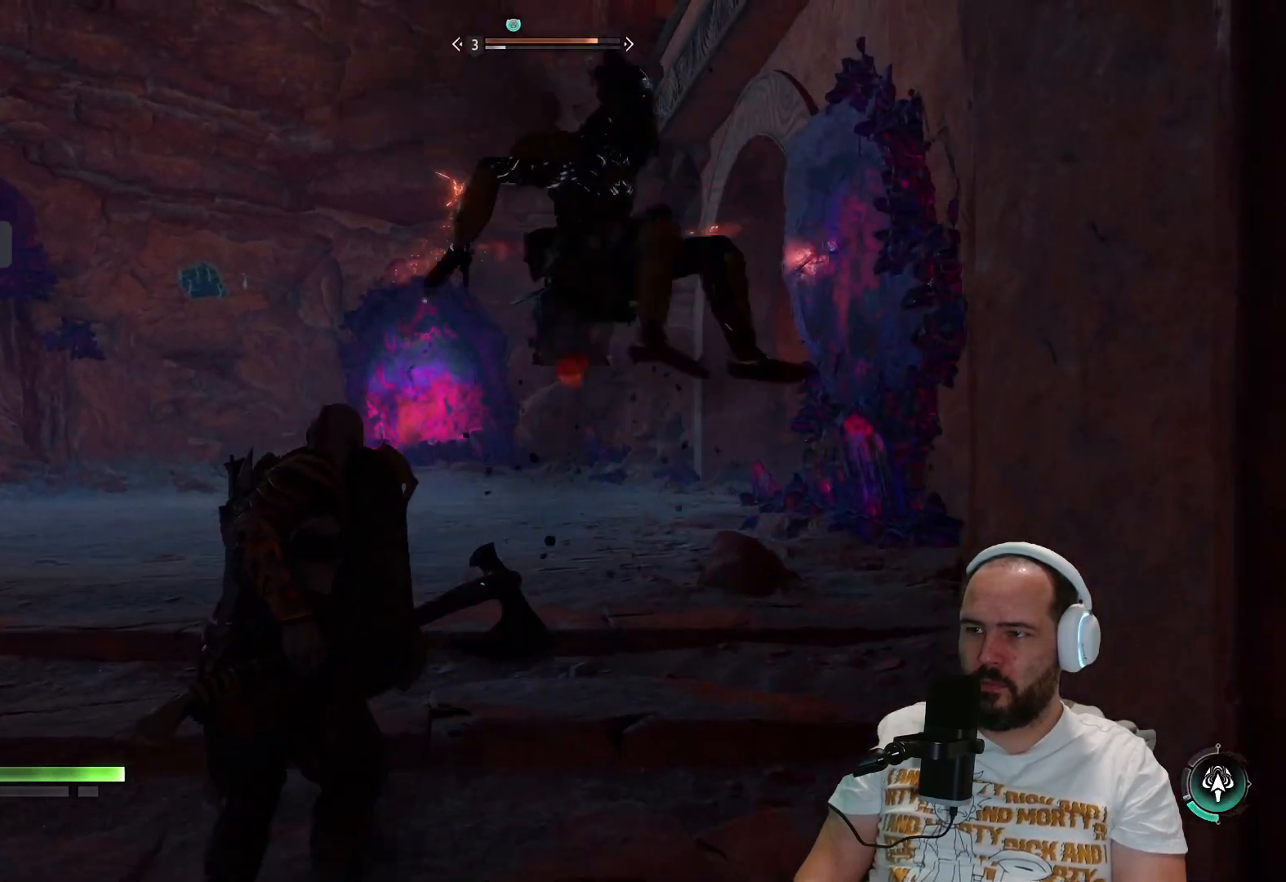
{"buttons": ["L1"], "left_stick": "up", "right_stick": "center", "events": [[283, "left_stick", "up-right"], [483, "left_stick", "up"]]}
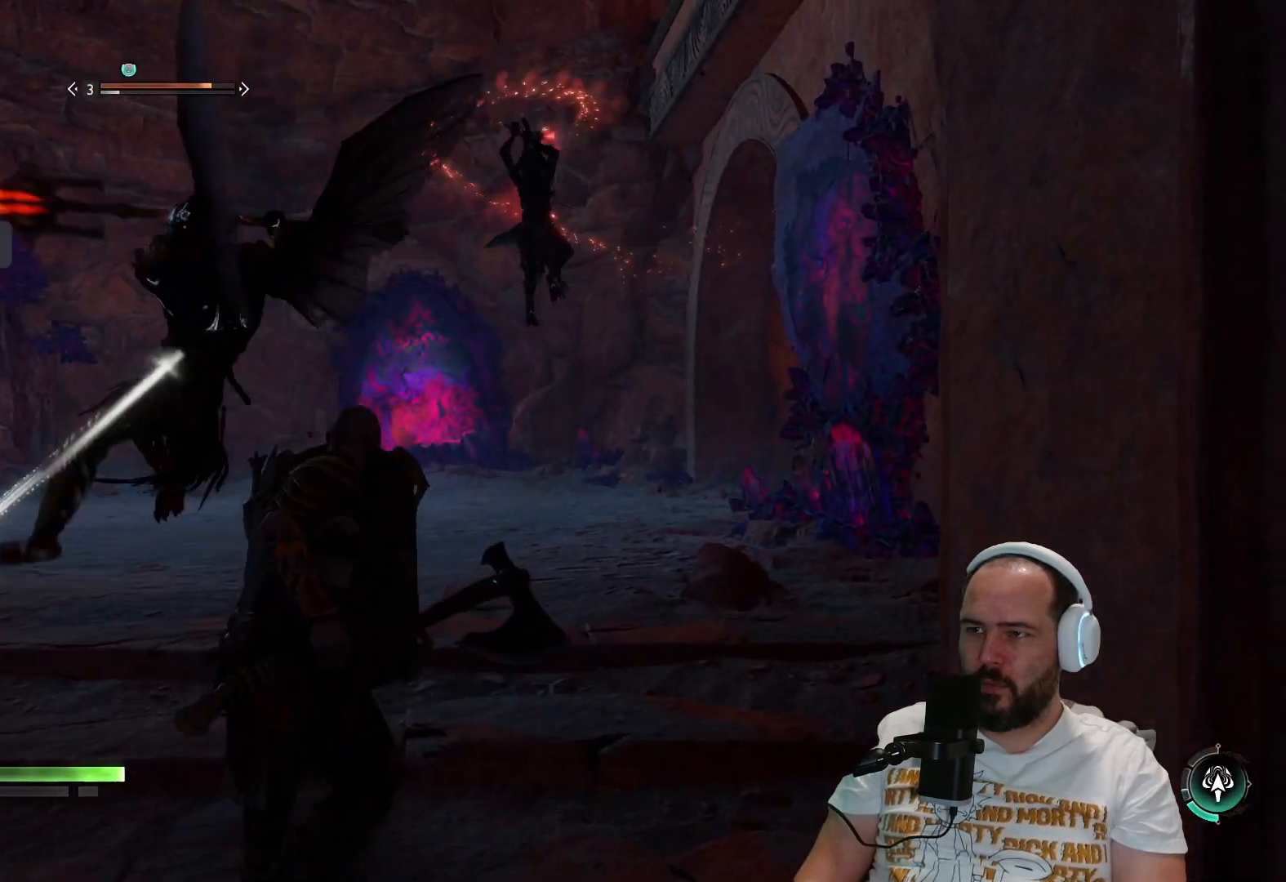
{"buttons": ["L1"], "left_stick": "down-left", "right_stick": "center", "events": [[417, "left_stick", "down-left"]]}
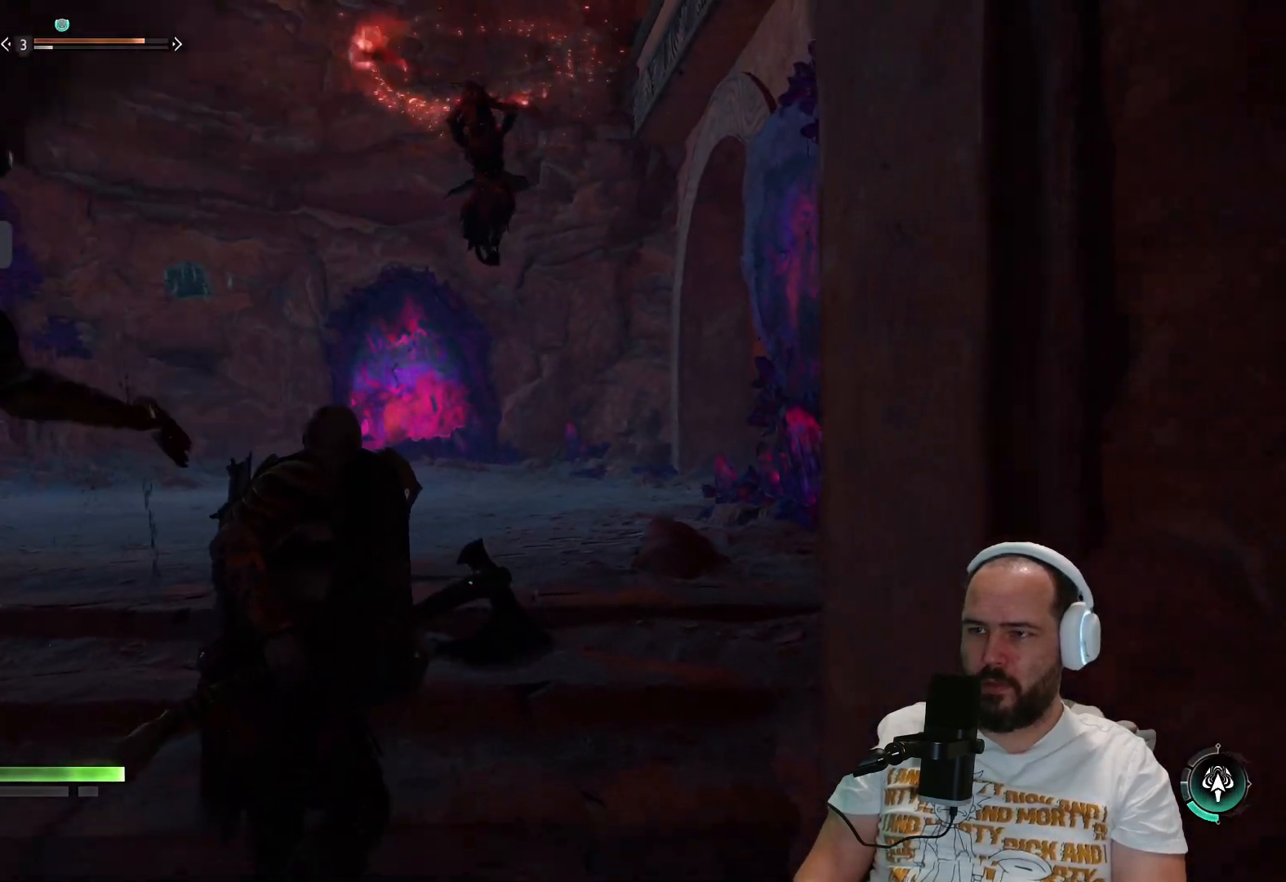
{"buttons": ["L1"], "left_stick": "down-left", "right_stick": "center", "events": []}
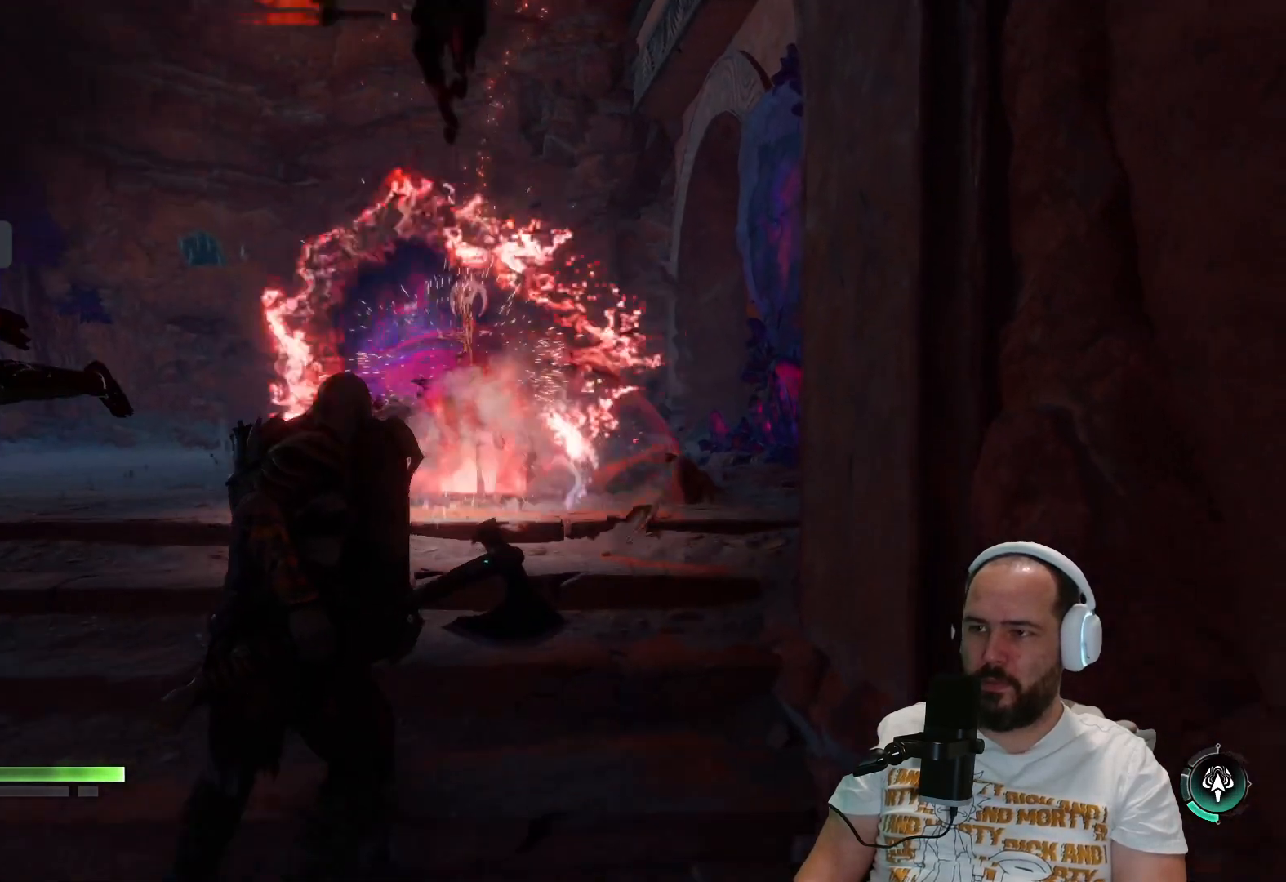
{"buttons": ["L1"], "left_stick": "down-left", "right_stick": "center", "events": []}
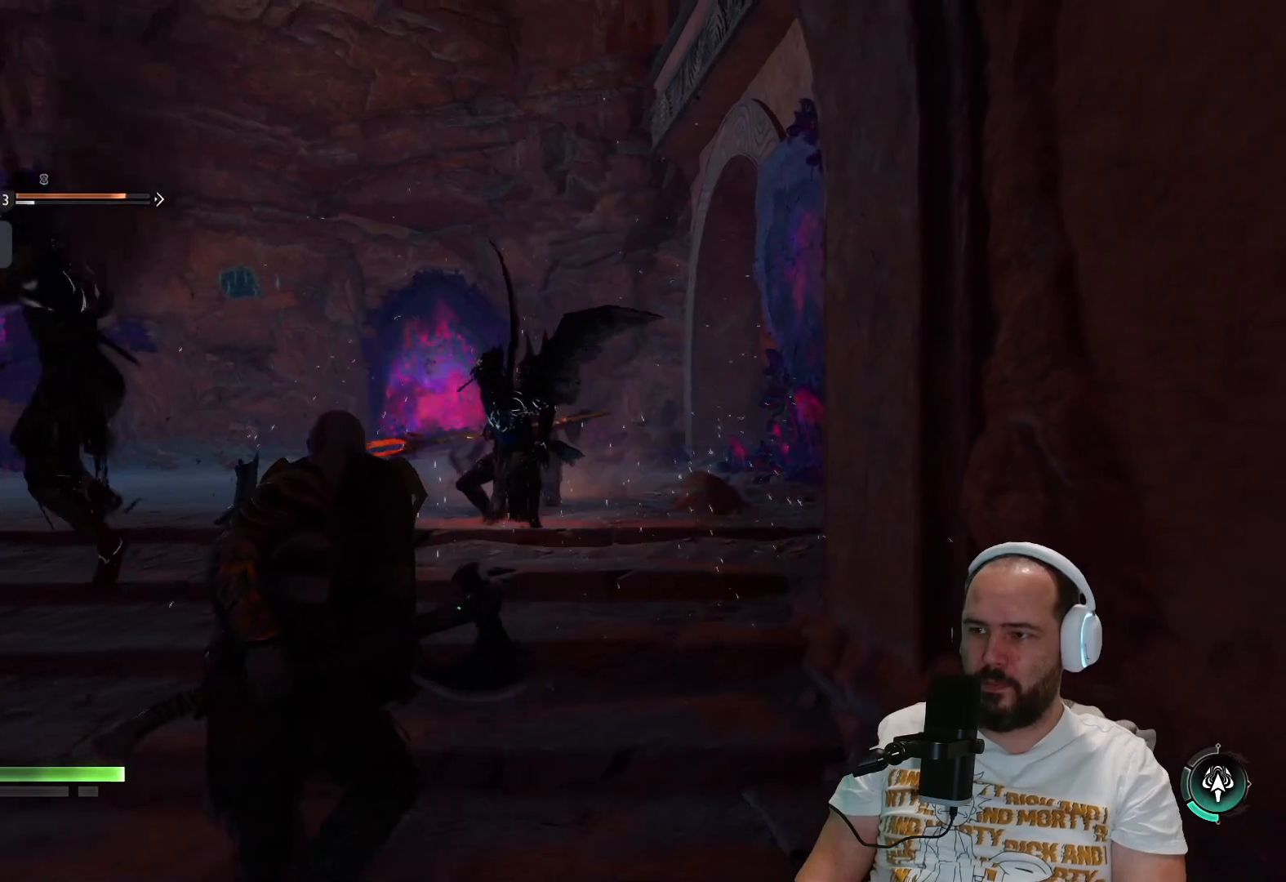
{"buttons": [], "left_stick": "up", "right_stick": "center", "events": [[317, "left_stick", "center"], [383, "L1", "up"], [417, "left_stick", "up"]]}
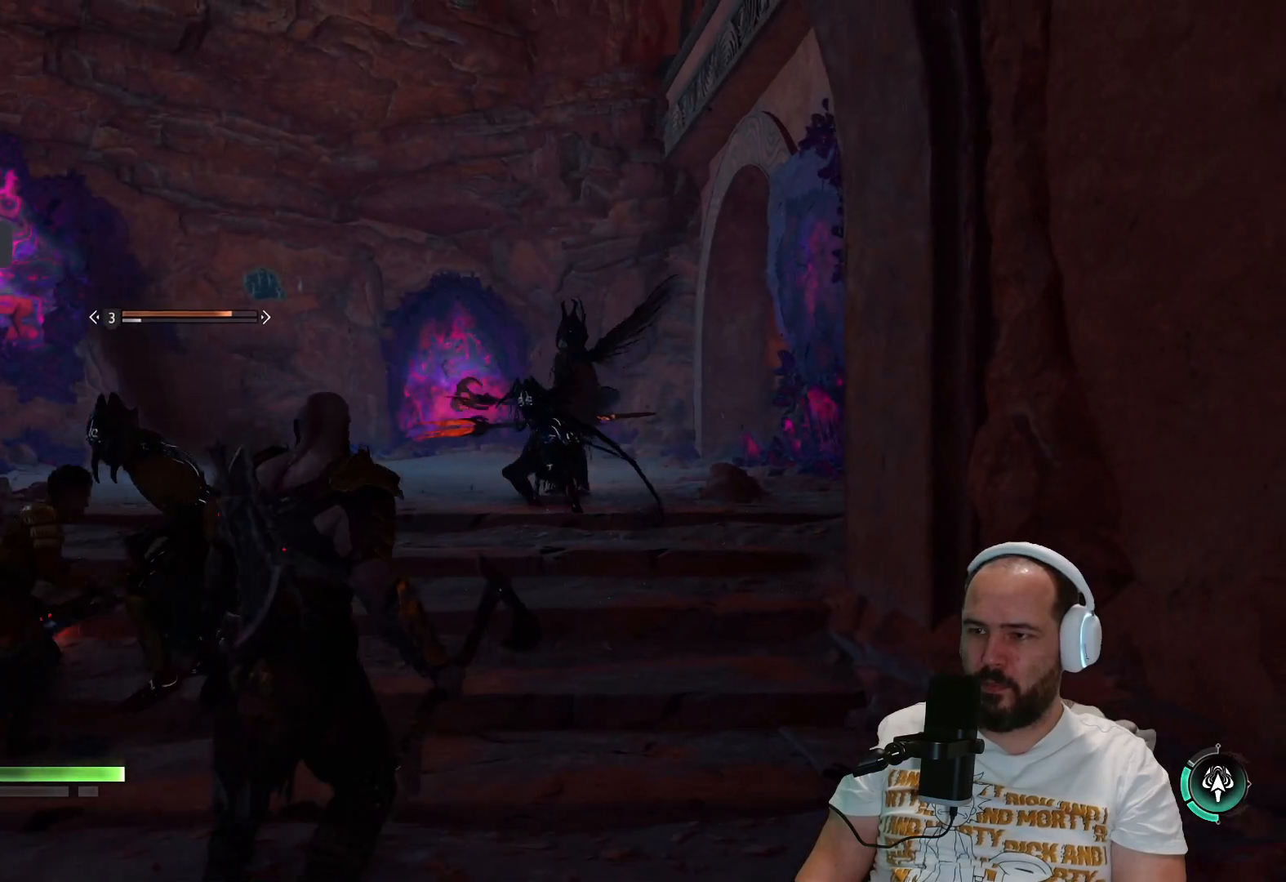
{"buttons": ["L2", "R2"], "left_stick": "up", "right_stick": "center", "events": [[217, "left_stick", "center"], [283, "L2", "down"], [317, "R2", "down"], [400, "left_stick", "up"]]}
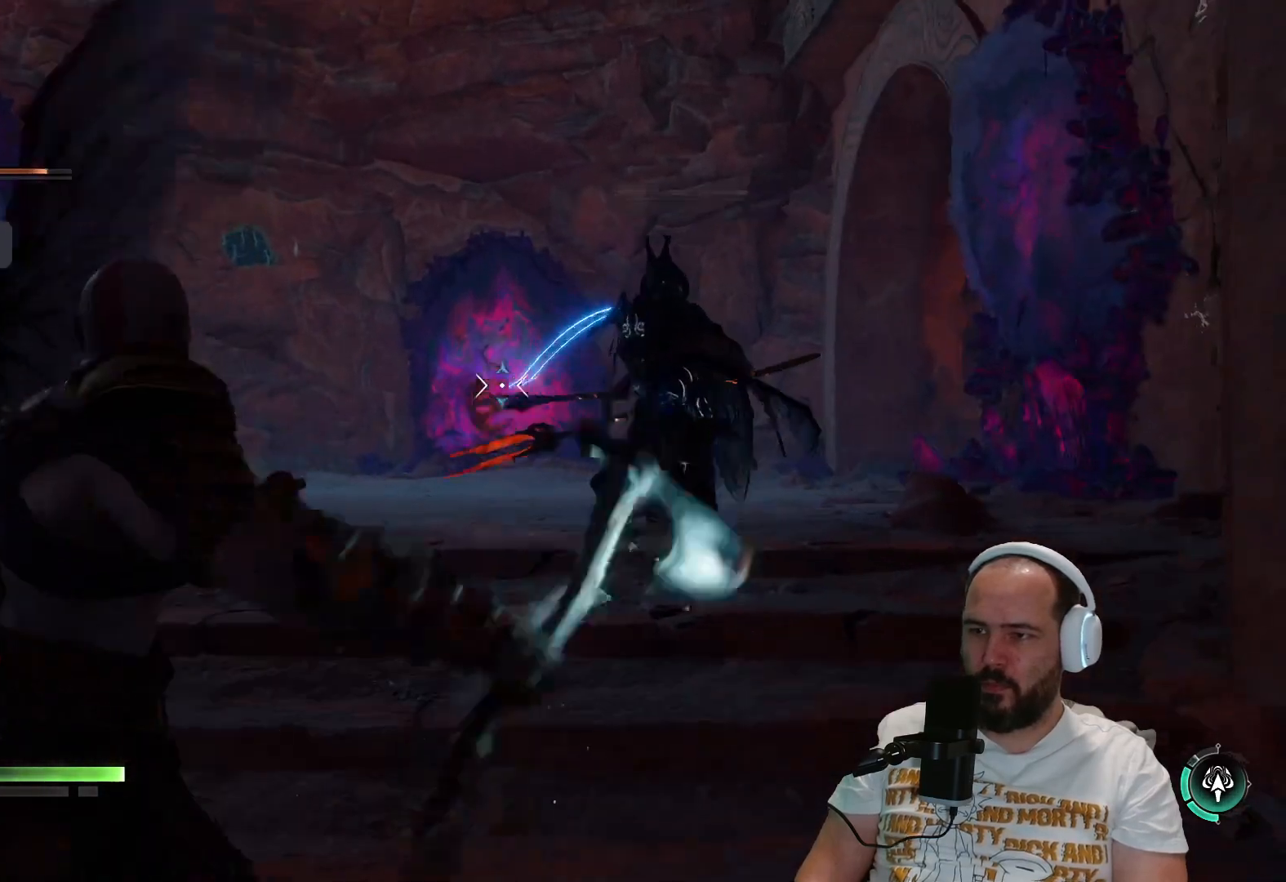
{"buttons": ["L2", "R2"], "left_stick": "up", "right_stick": "center", "events": []}
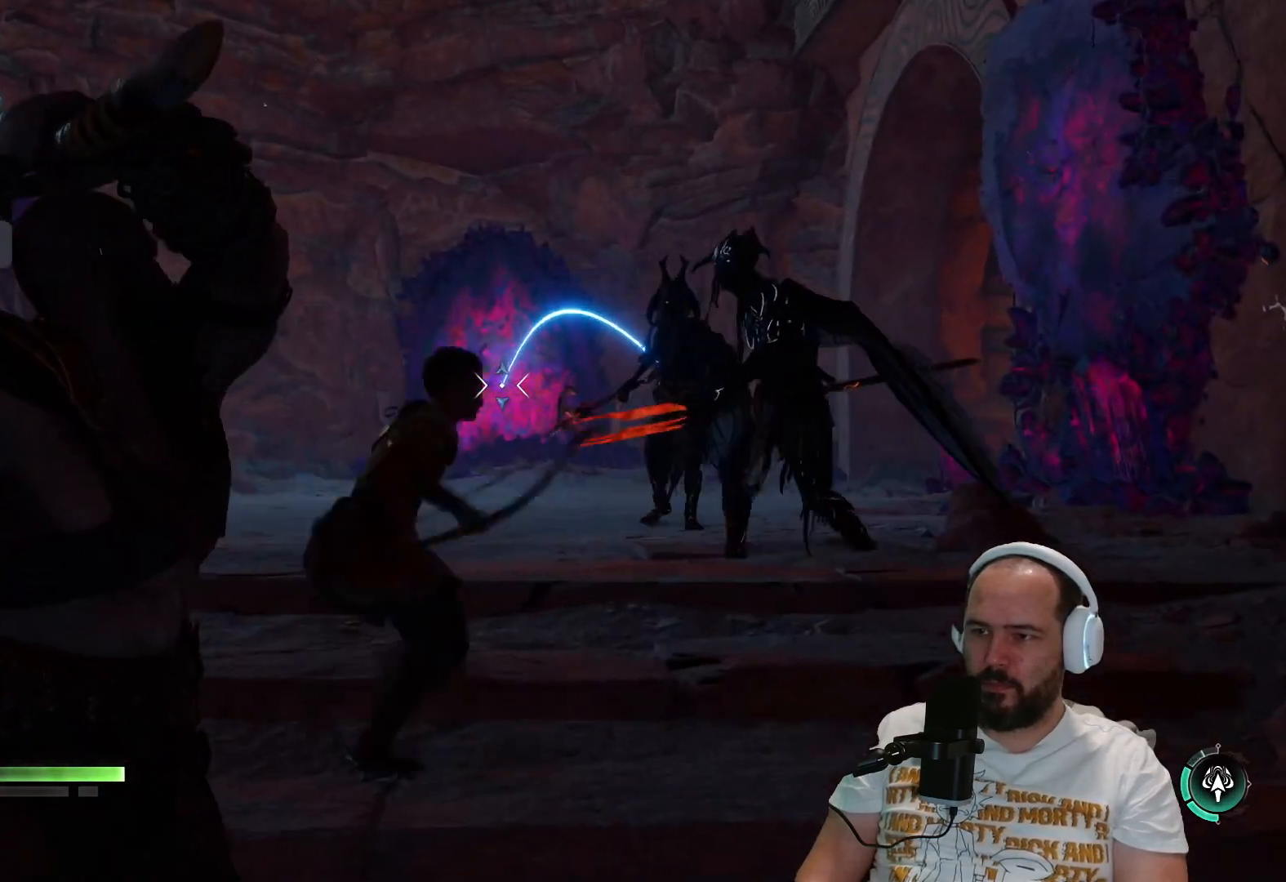
{"buttons": ["L2", "R2"], "left_stick": "up", "right_stick": "down-right", "events": [[383, "right_stick", "down-right"]]}
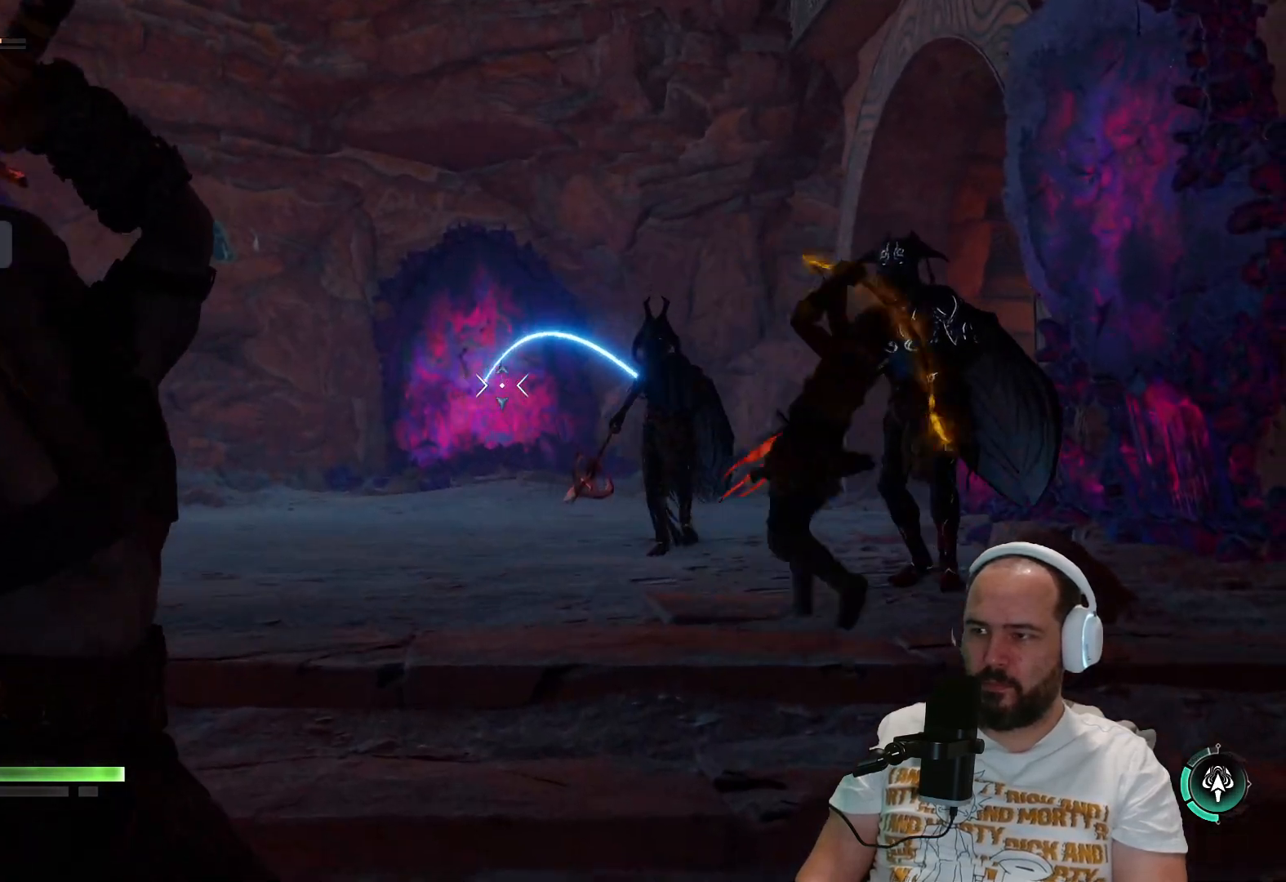
{"buttons": [], "left_stick": "down", "right_stick": "center", "events": [[233, "left_stick", "up-right"], [283, "right_stick", "right"], [383, "L2", "up"], [383, "right_stick", "center"], [433, "R2", "up"], [467, "left_stick", "down"]]}
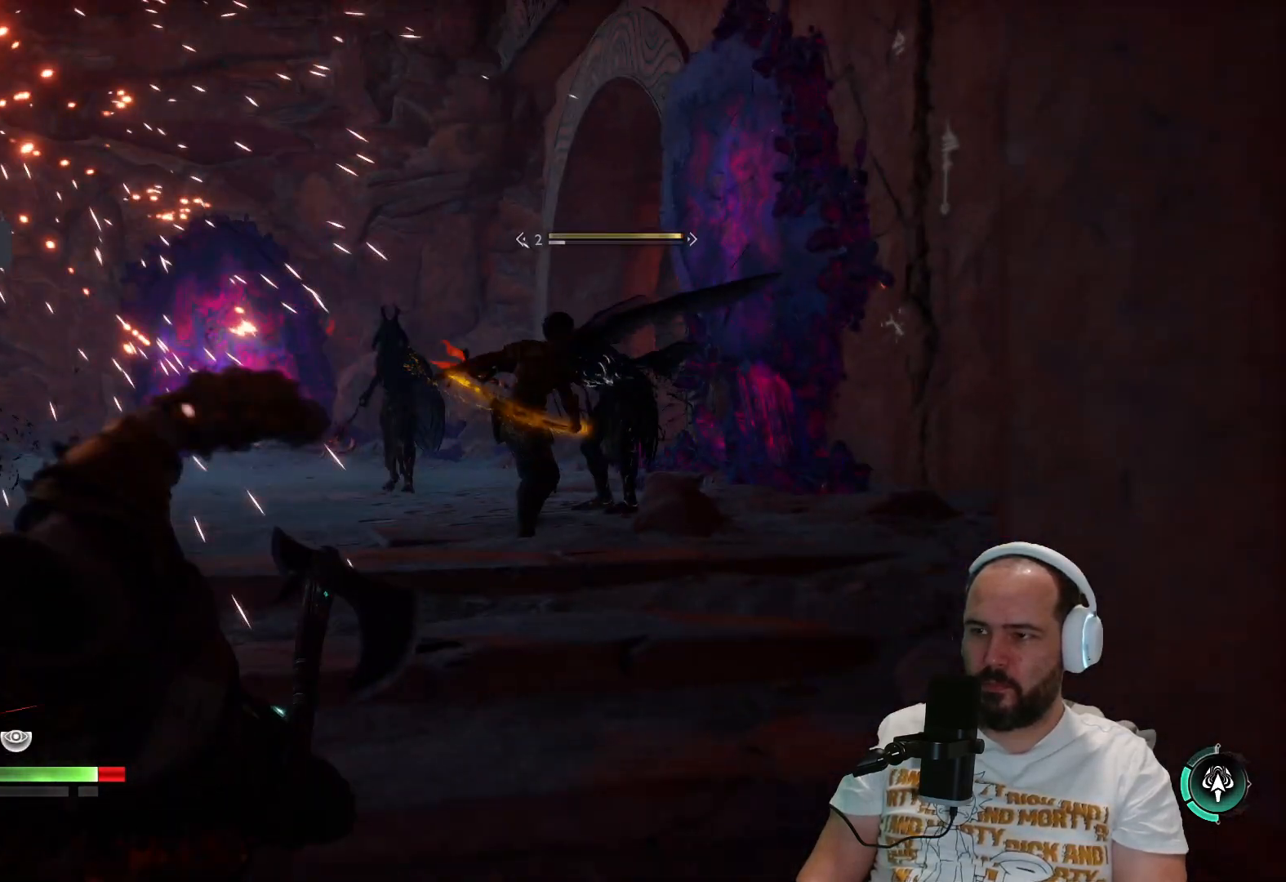
{"buttons": ["L1"], "left_stick": "down", "right_stick": "center", "events": [[133, "L1", "down"]]}
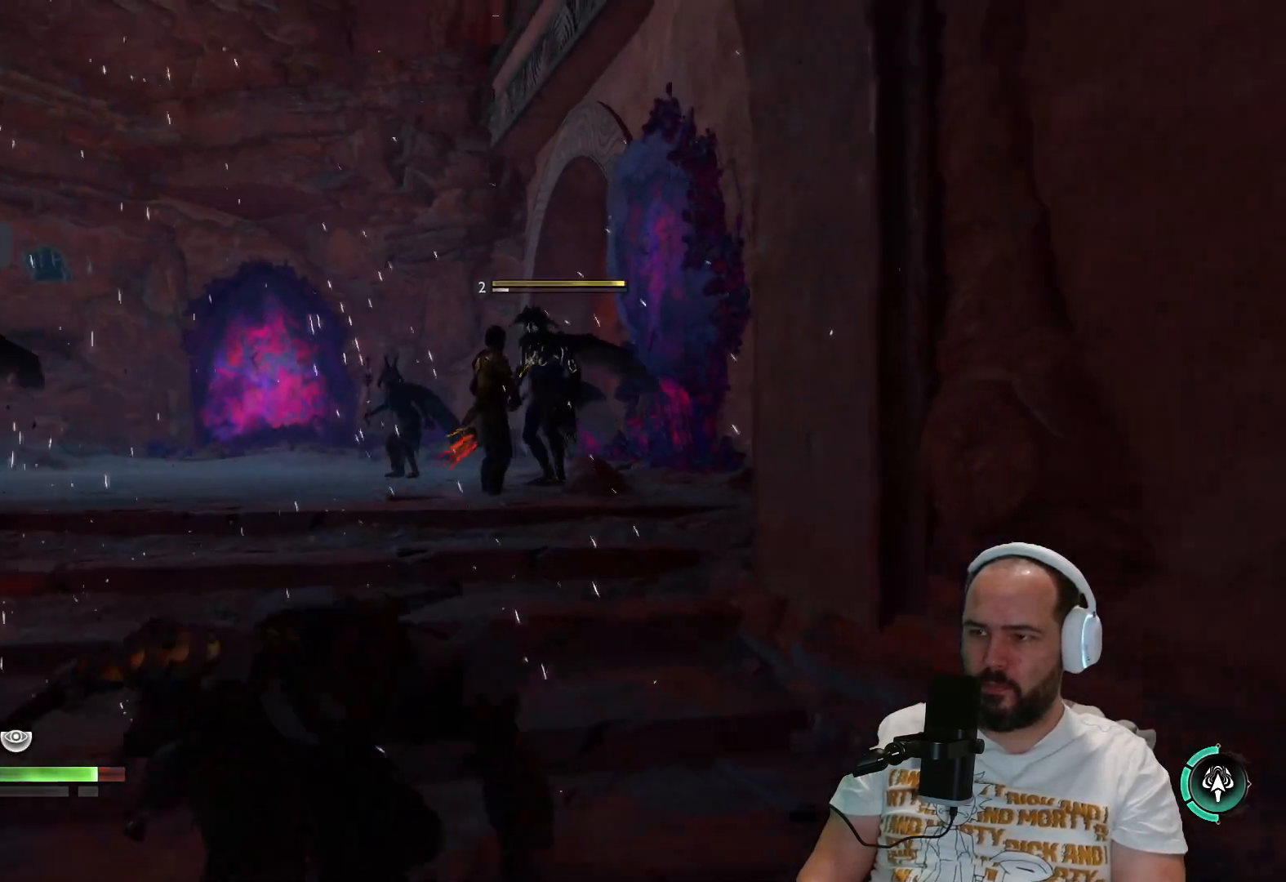
{"buttons": ["L1"], "left_stick": "down-left", "right_stick": "center", "events": [[183, "left_stick", "down-left"]]}
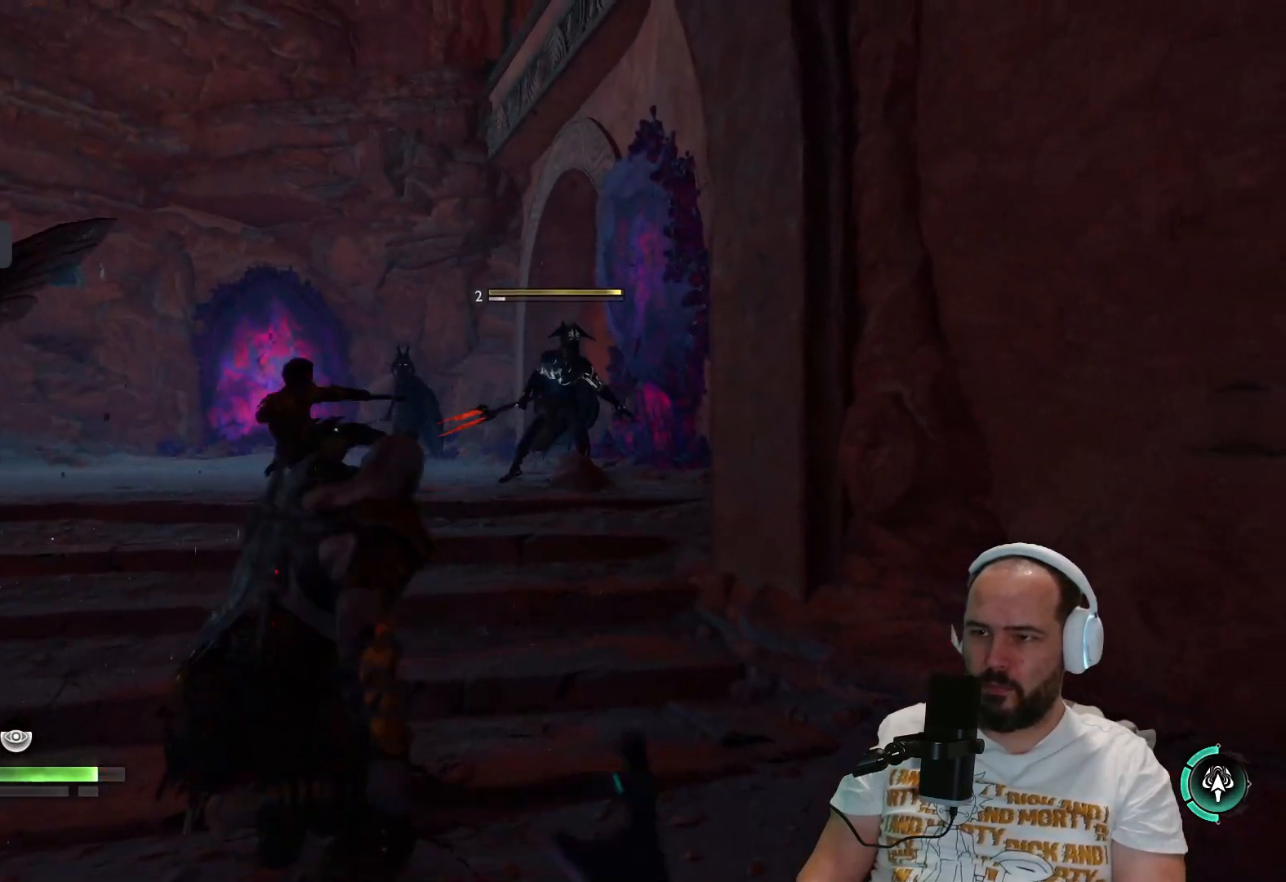
{"buttons": ["L1"], "left_stick": "down-left", "right_stick": "center", "events": []}
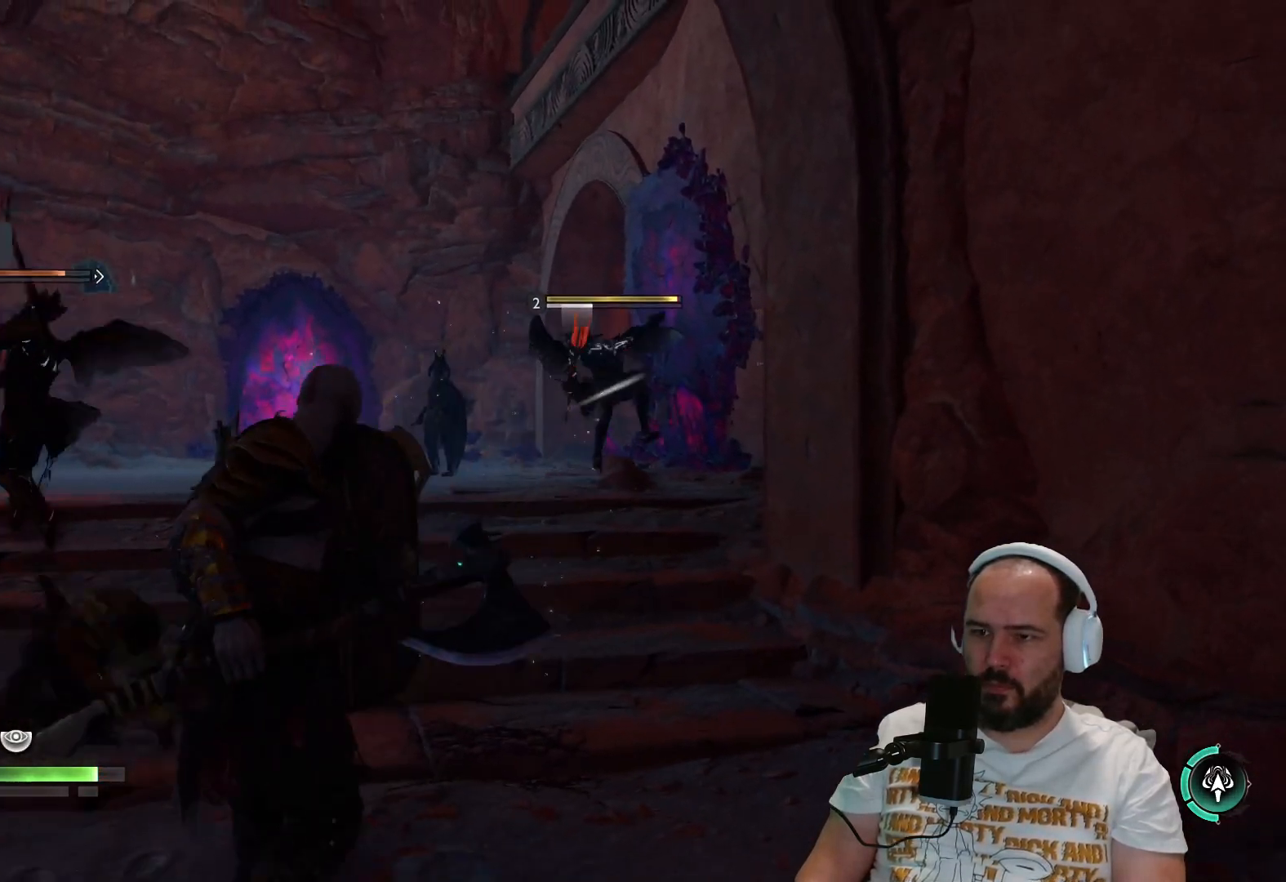
{"buttons": ["L1"], "left_stick": "down-left", "right_stick": "center", "events": []}
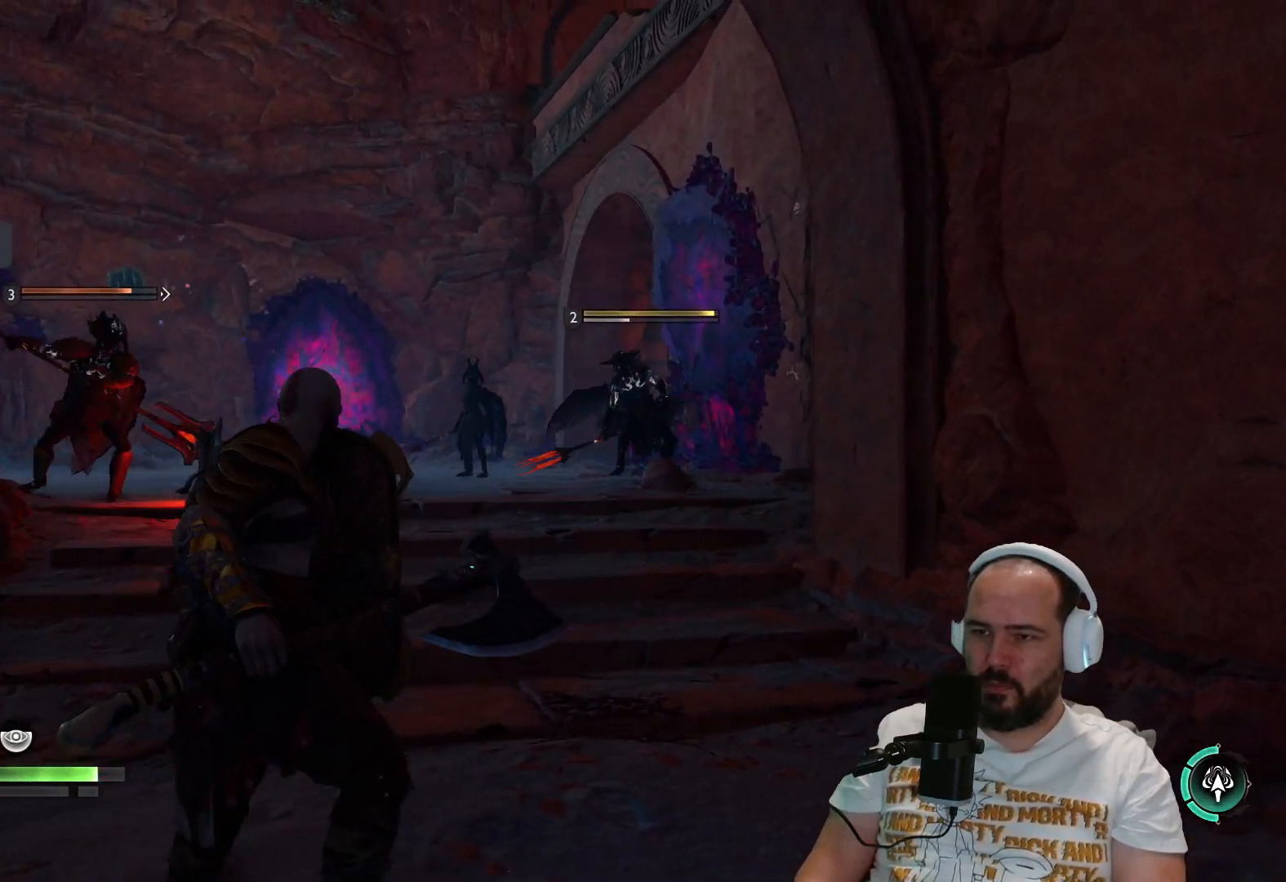
{"buttons": ["L1"], "left_stick": "down-left", "right_stick": "center", "events": []}